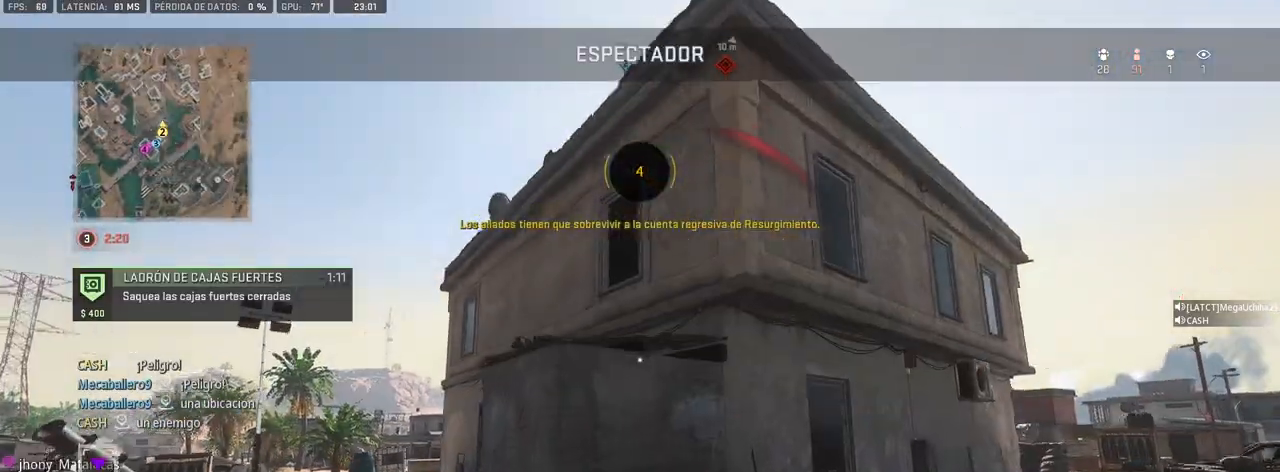
Gameplay with a controller (PlayStation layout); each line is a JSON object with the inputs held at the frame after it (dt_ms = milliseconds from this image to that frame). "events" lists button and stick changes between this image and that frame as [ms after this image, input, new state], when the widget could be followed in between. Not read: CROSS.
{"dt_ms": 500, "buttons": [], "left_stick": "center", "right_stick": "center", "events": []}
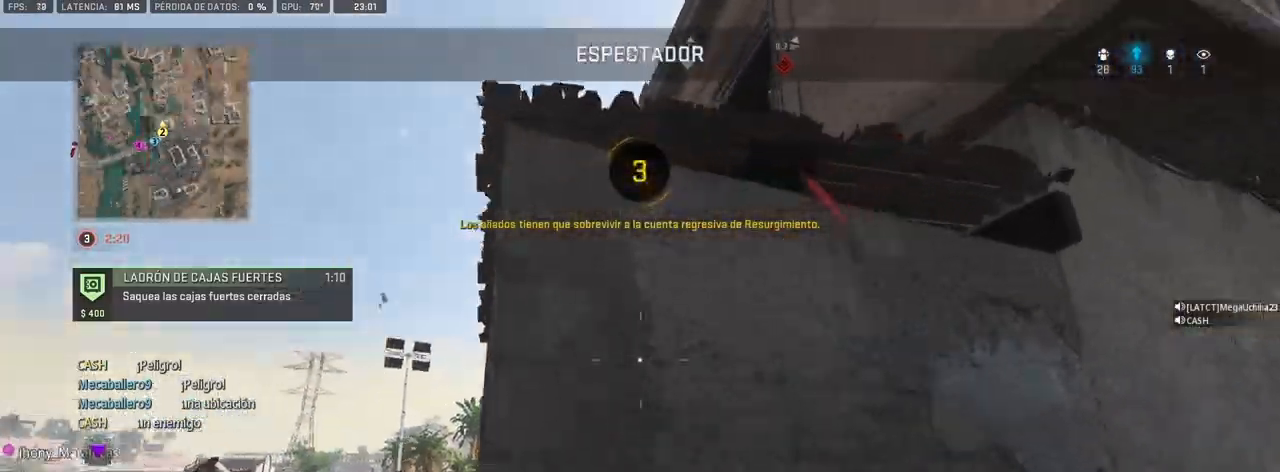
{"dt_ms": 500, "buttons": [], "left_stick": "center", "right_stick": "center", "events": []}
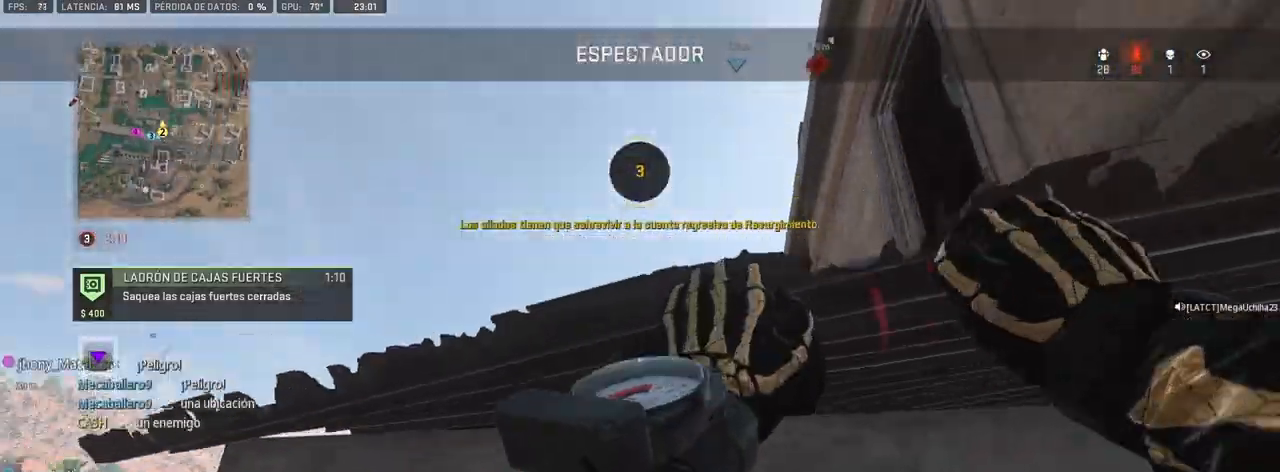
{"dt_ms": 500, "buttons": [], "left_stick": "center", "right_stick": "center", "events": []}
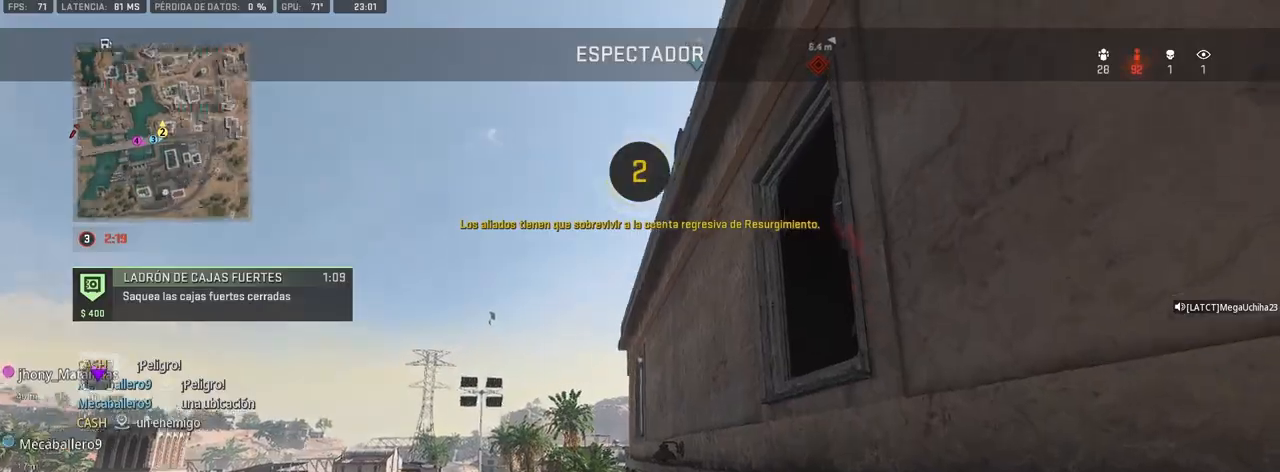
{"dt_ms": 500, "buttons": [], "left_stick": "center", "right_stick": "center", "events": []}
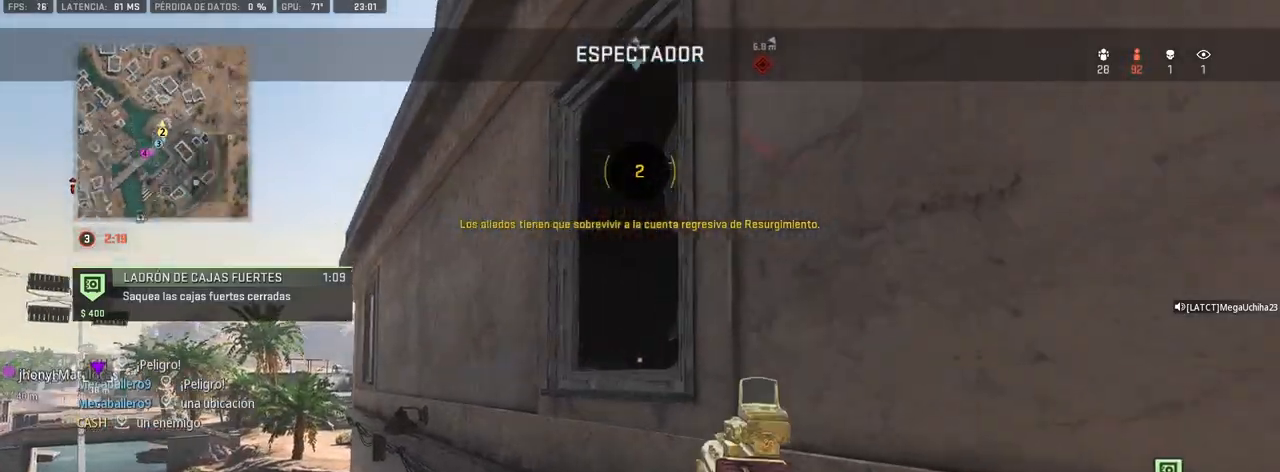
{"dt_ms": 500, "buttons": [], "left_stick": "center", "right_stick": "center", "events": []}
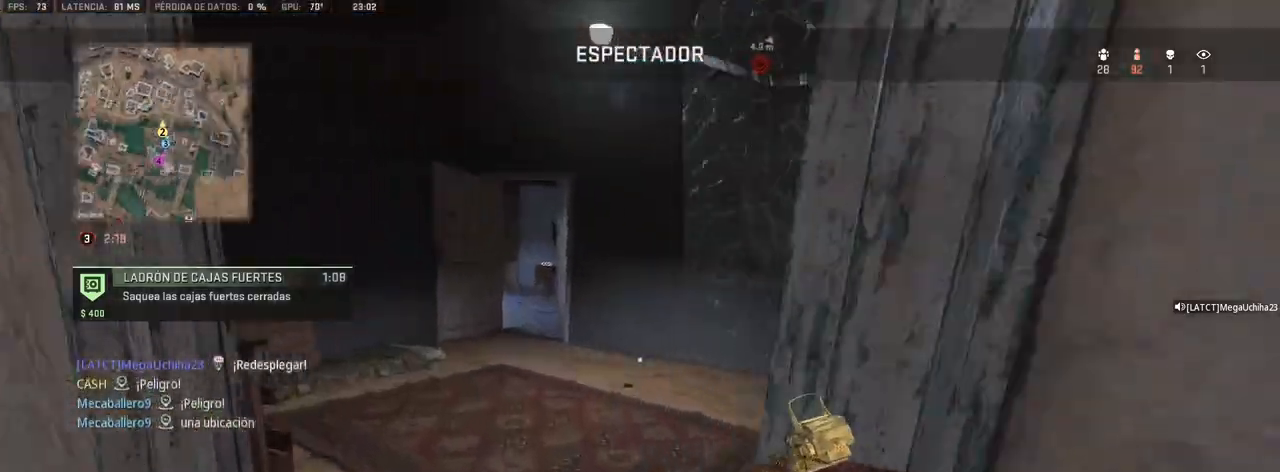
{"dt_ms": 500, "buttons": [], "left_stick": "center", "right_stick": "center", "events": []}
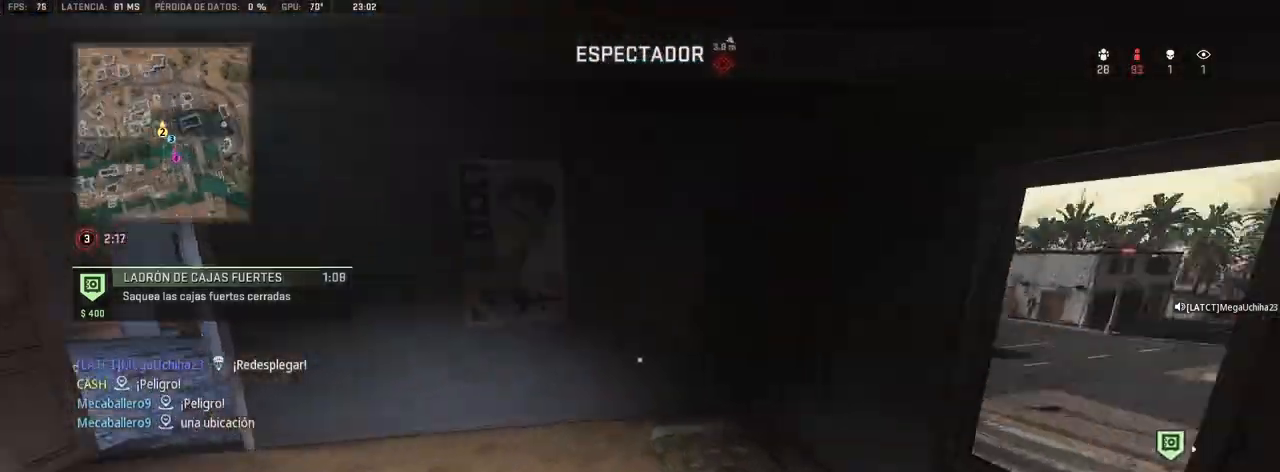
{"dt_ms": 500, "buttons": [], "left_stick": "center", "right_stick": "center", "events": [[367, "TOUCHPAD", "down"], [433, "TOUCHPAD", "up"]]}
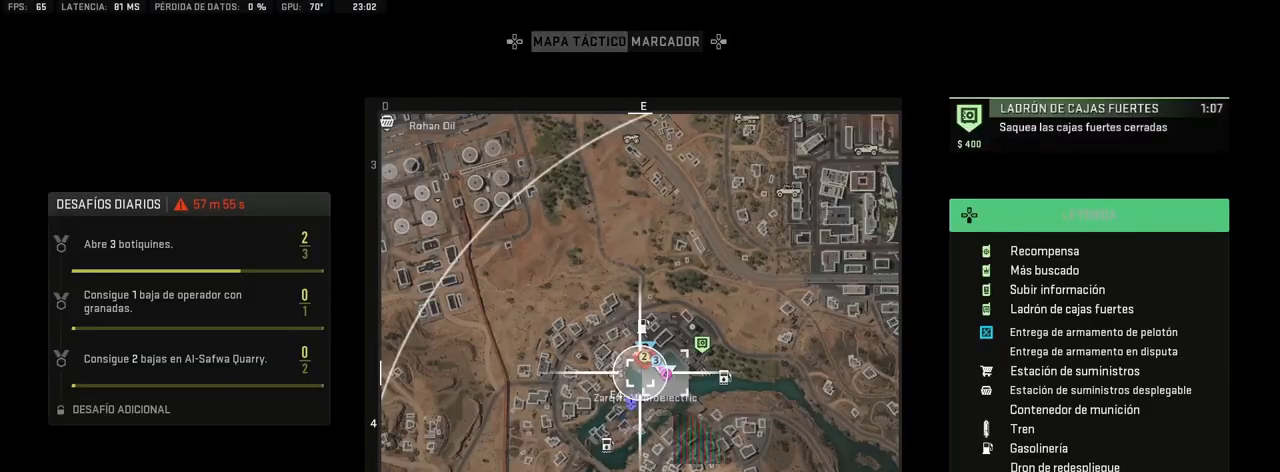
{"dt_ms": 1000, "buttons": ["TOUCHPAD"], "left_stick": "center", "right_stick": "center", "events": [[283, "right_stick", "down"], [617, "right_stick", "center"], [900, "TOUCHPAD", "down"]]}
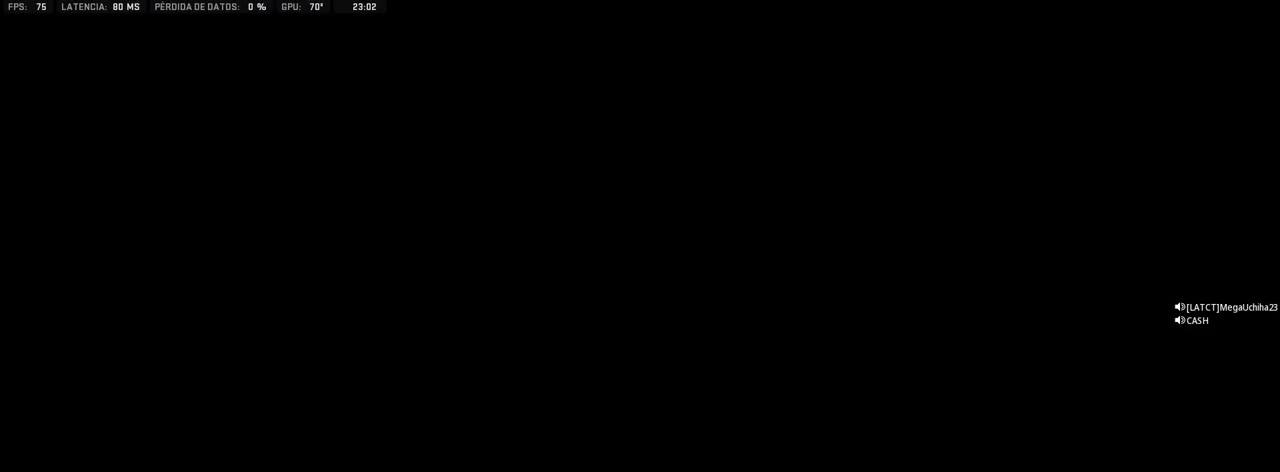
{"dt_ms": 500, "buttons": [], "left_stick": "center", "right_stick": "down", "events": [[17, "TOUCHPAD", "up"], [117, "right_stick", "down"]]}
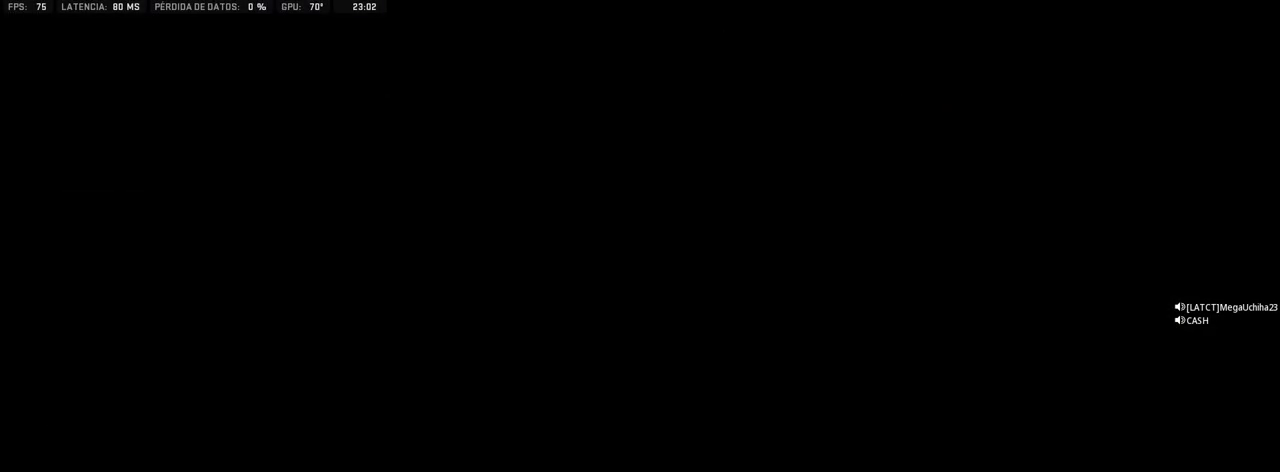
{"dt_ms": 500, "buttons": [], "left_stick": "down-right", "right_stick": "down", "events": [[100, "left_stick", "down-right"]]}
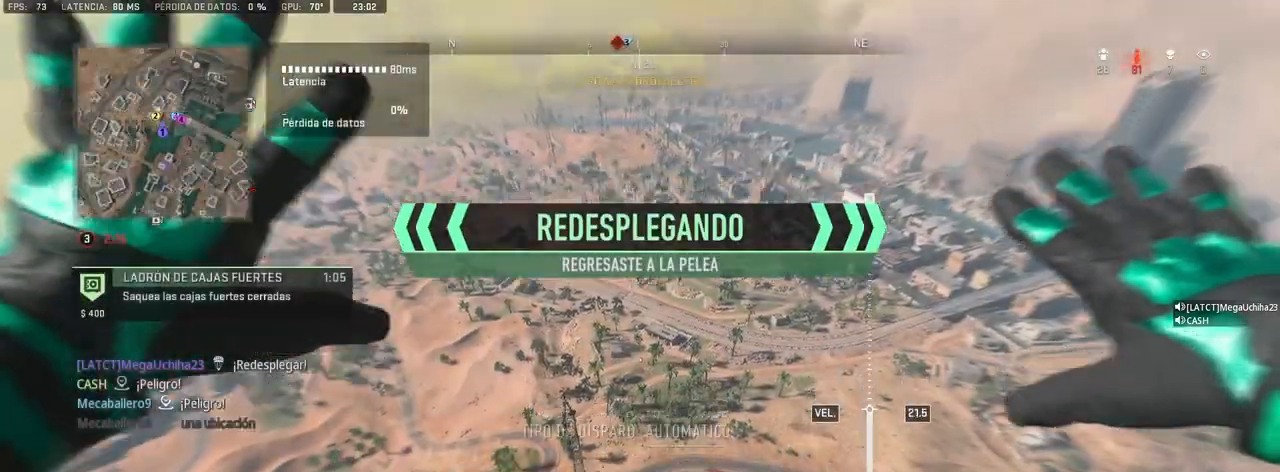
{"dt_ms": 500, "buttons": [], "left_stick": "down", "right_stick": "down", "events": [[417, "left_stick", "down"]]}
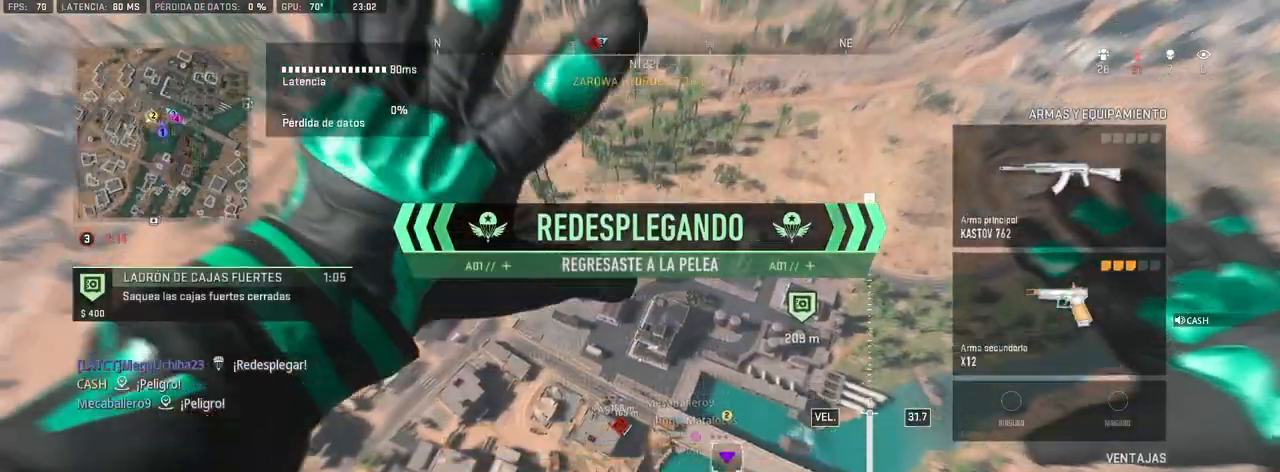
{"dt_ms": 500, "buttons": [], "left_stick": "down", "right_stick": "left", "events": [[100, "right_stick", "down-left"], [417, "right_stick", "left"]]}
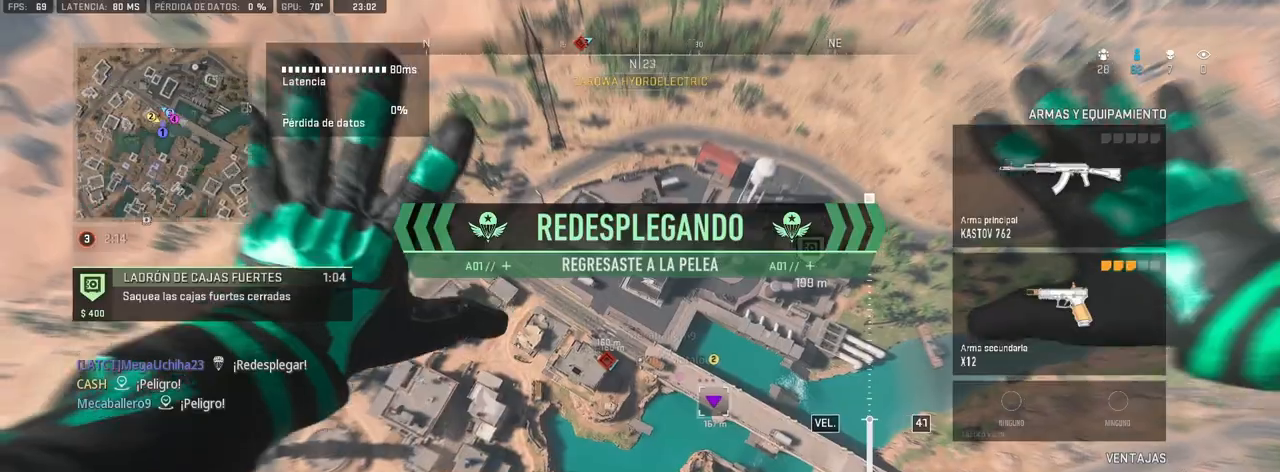
{"dt_ms": 500, "buttons": [], "left_stick": "down-left", "right_stick": "left", "events": [[467, "left_stick", "down-left"]]}
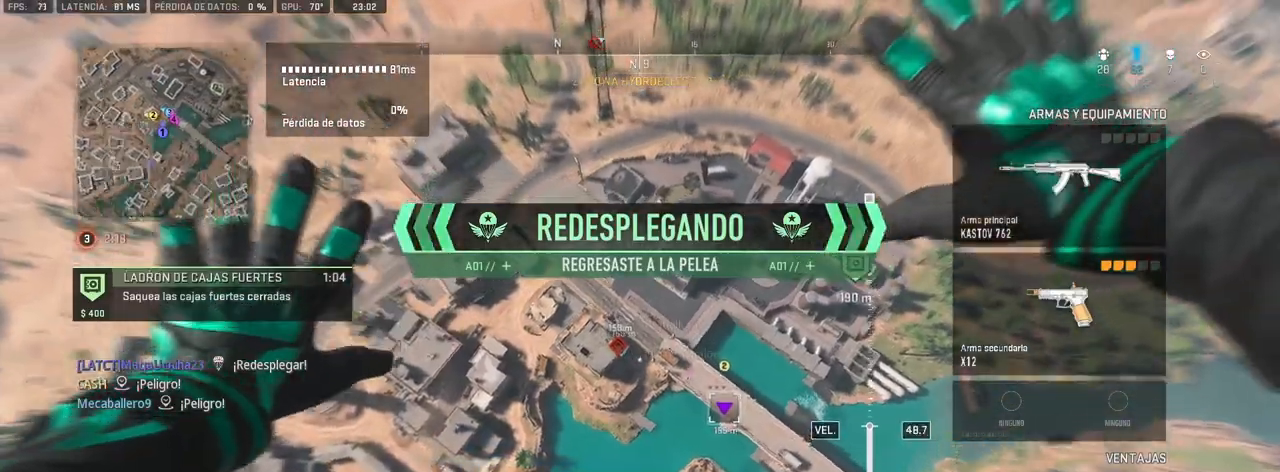
{"dt_ms": 500, "buttons": [], "left_stick": "down", "right_stick": "up-left", "events": [[383, "right_stick", "up-left"], [400, "left_stick", "down"]]}
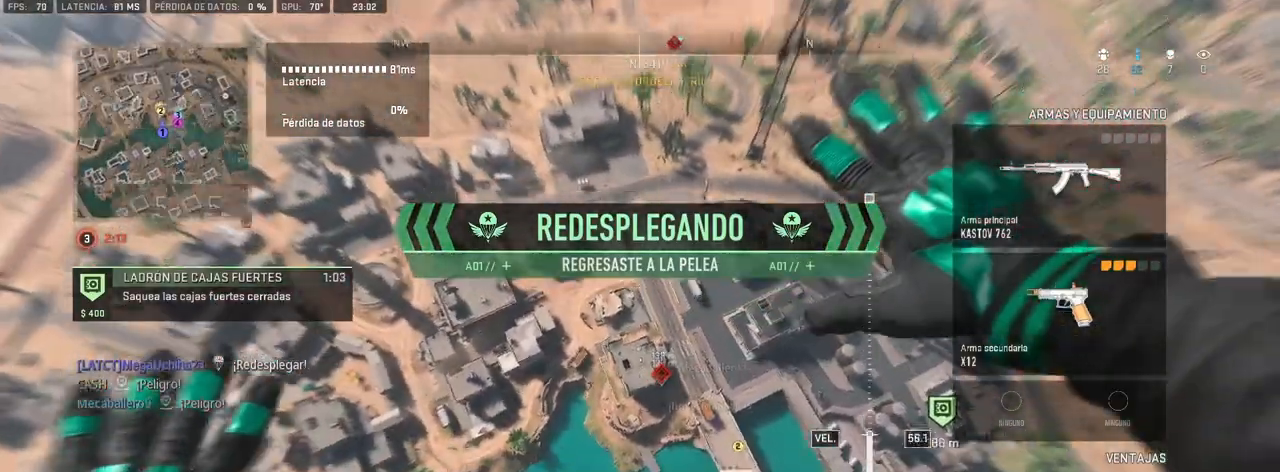
{"dt_ms": 500, "buttons": [], "left_stick": "down", "right_stick": "left", "events": [[183, "right_stick", "left"]]}
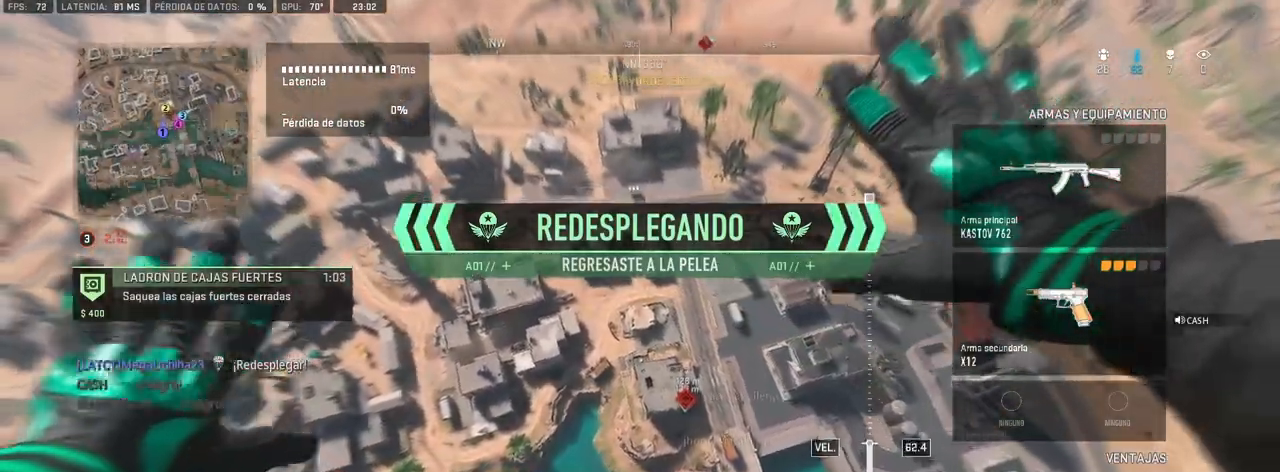
{"dt_ms": 500, "buttons": [], "left_stick": "down-left", "right_stick": "center", "events": [[33, "DPAD_UP", "down"], [67, "right_stick", "center"], [133, "DPAD_UP", "up"], [150, "left_stick", "down-right"], [300, "DPAD_UP", "down"], [350, "left_stick", "down-left"], [367, "right_stick", "up-left"], [400, "DPAD_UP", "up"], [467, "right_stick", "center"]]}
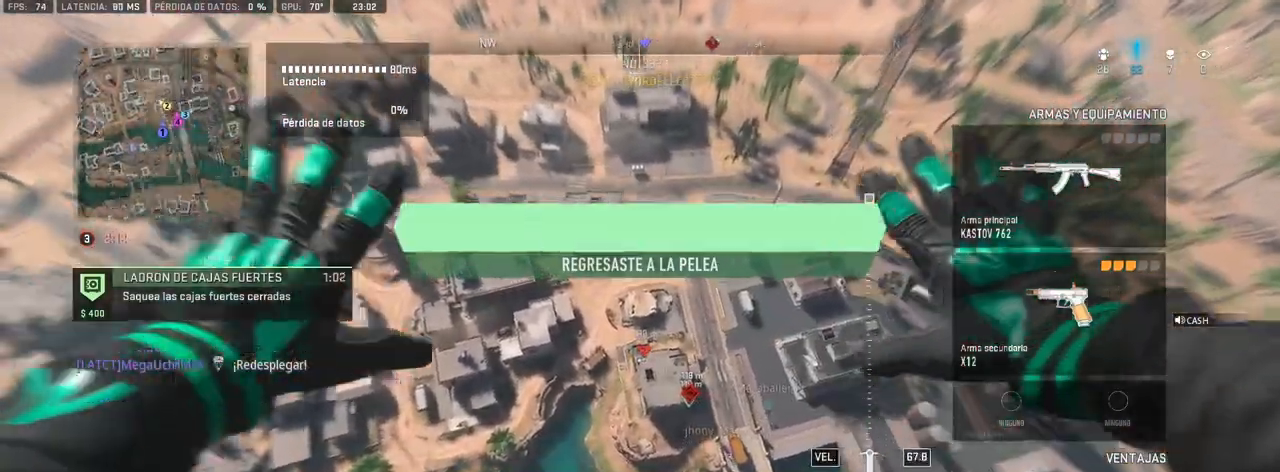
{"dt_ms": 500, "buttons": [], "left_stick": "down", "right_stick": "up", "events": [[33, "DPAD_UP", "down"], [100, "DPAD_UP", "up"], [250, "DPAD_UP", "down"], [267, "right_stick", "up-left"], [283, "left_stick", "down"], [300, "DPAD_UP", "up"], [333, "right_stick", "up"]]}
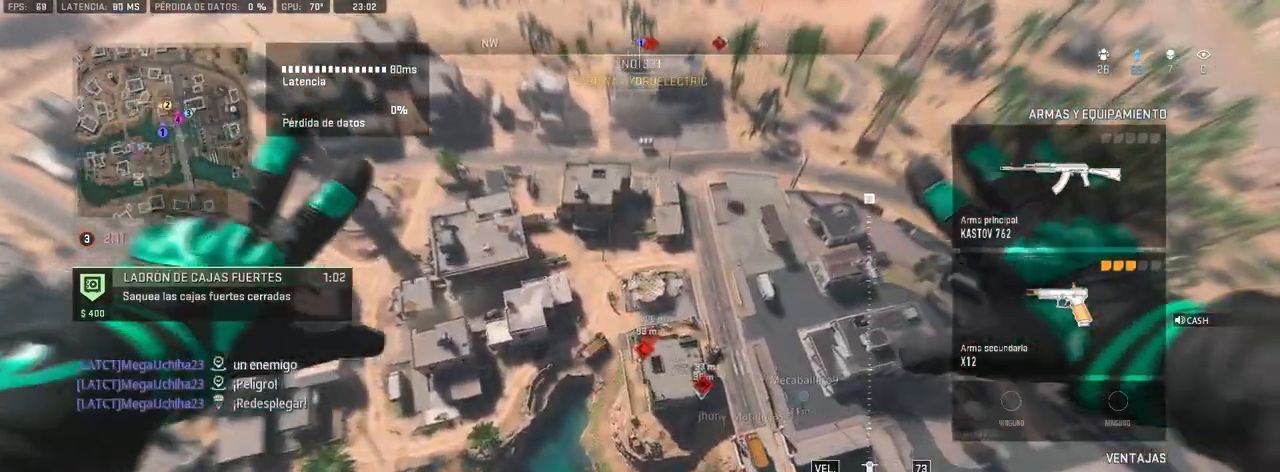
{"dt_ms": 500, "buttons": [], "left_stick": "down", "right_stick": "up", "events": []}
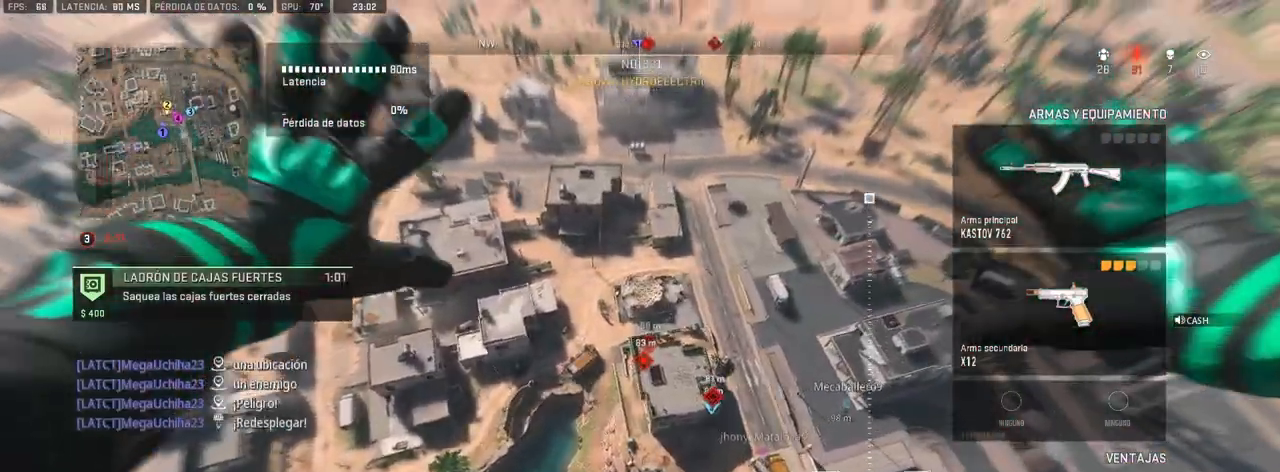
{"dt_ms": 500, "buttons": [], "left_stick": "down", "right_stick": "up", "events": []}
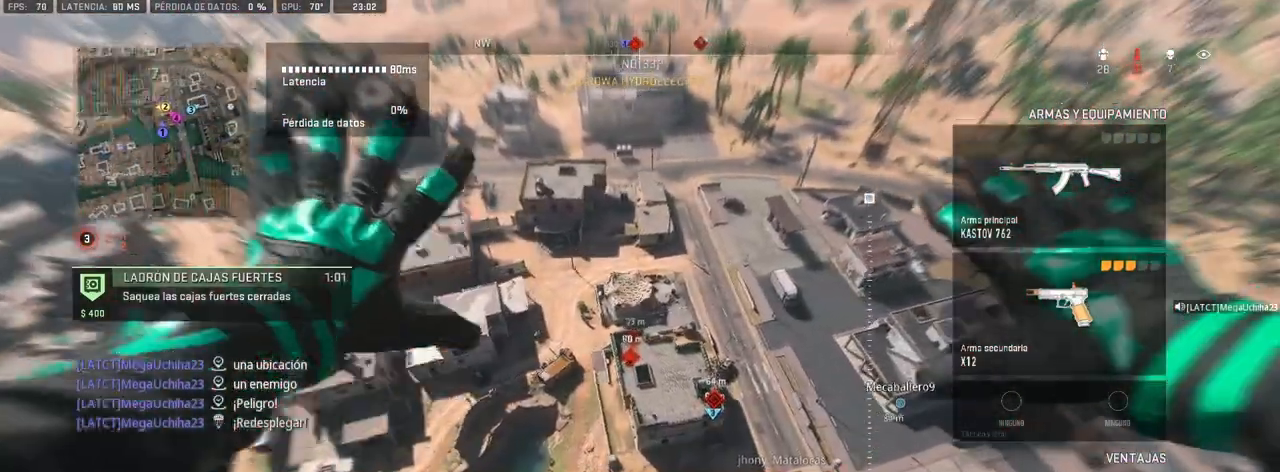
{"dt_ms": 500, "buttons": [], "left_stick": "up", "right_stick": "up", "events": [[117, "left_stick", "left"], [200, "left_stick", "up-left"], [350, "left_stick", "up"]]}
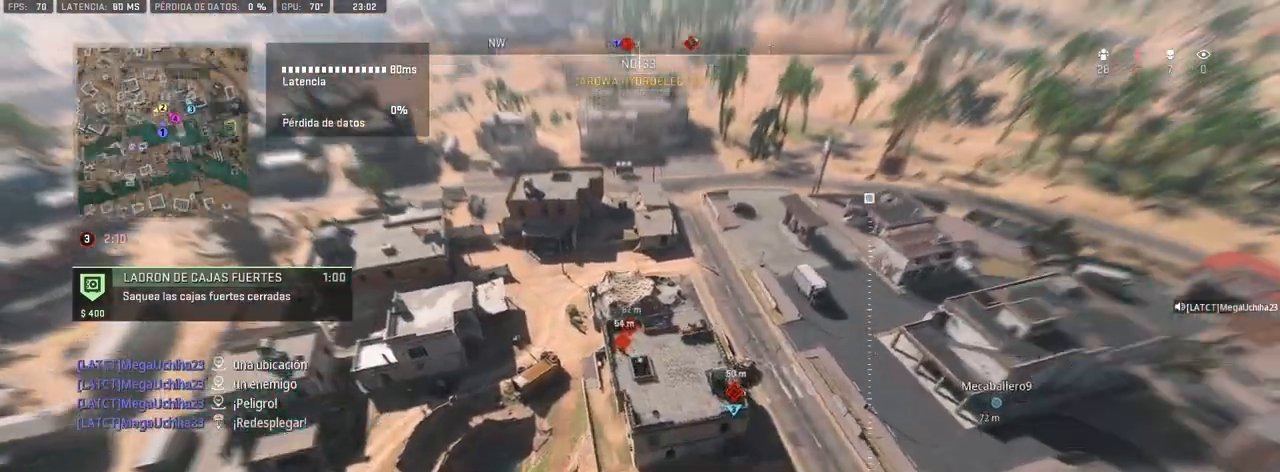
{"dt_ms": 500, "buttons": [], "left_stick": "up", "right_stick": "up", "events": []}
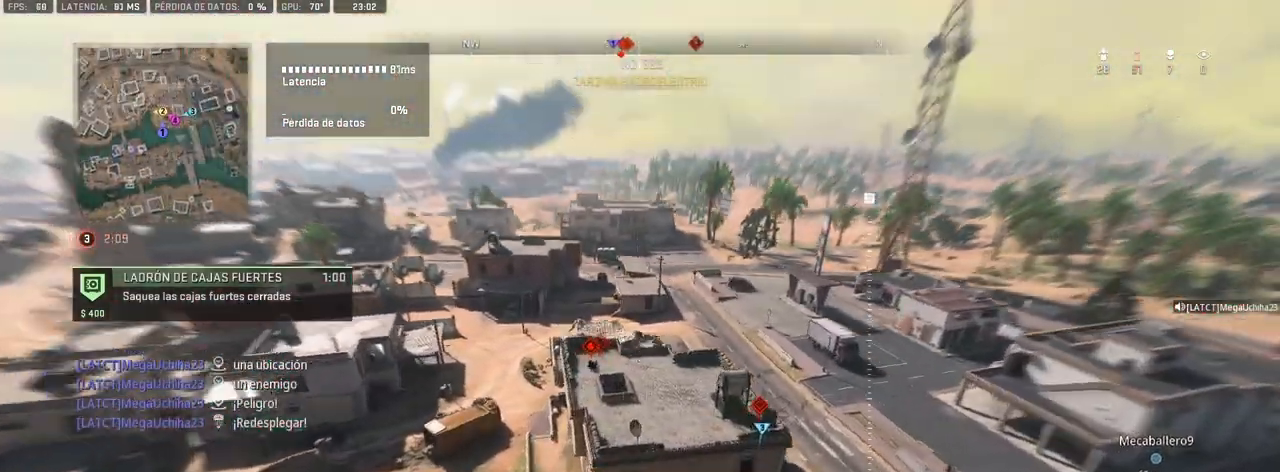
{"dt_ms": 500, "buttons": [], "left_stick": "up", "right_stick": "left", "events": [[117, "right_stick", "center"], [417, "right_stick", "left"]]}
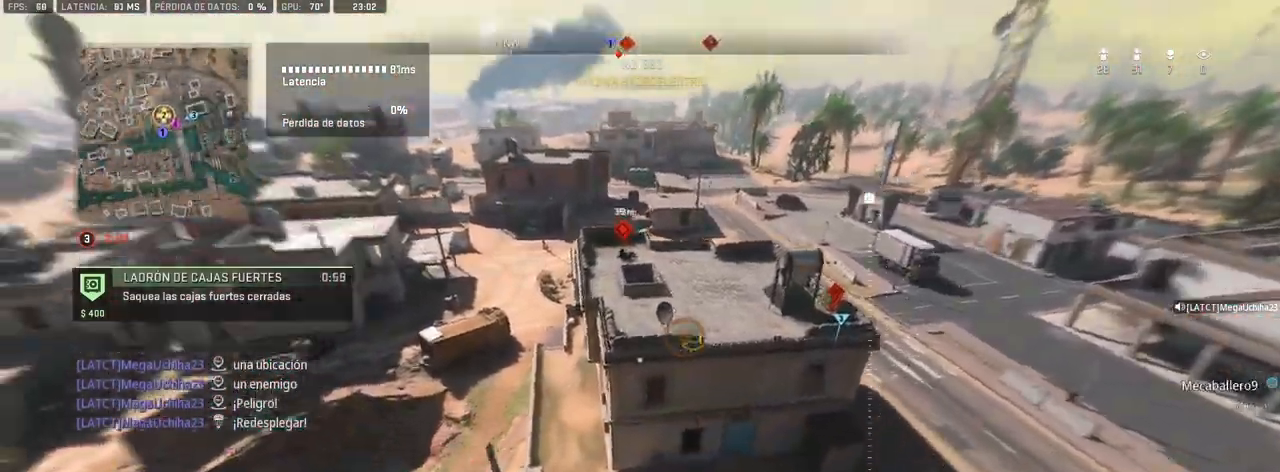
{"dt_ms": 500, "buttons": [], "left_stick": "up-left", "right_stick": "center", "events": [[17, "right_stick", "center"], [283, "left_stick", "up-left"]]}
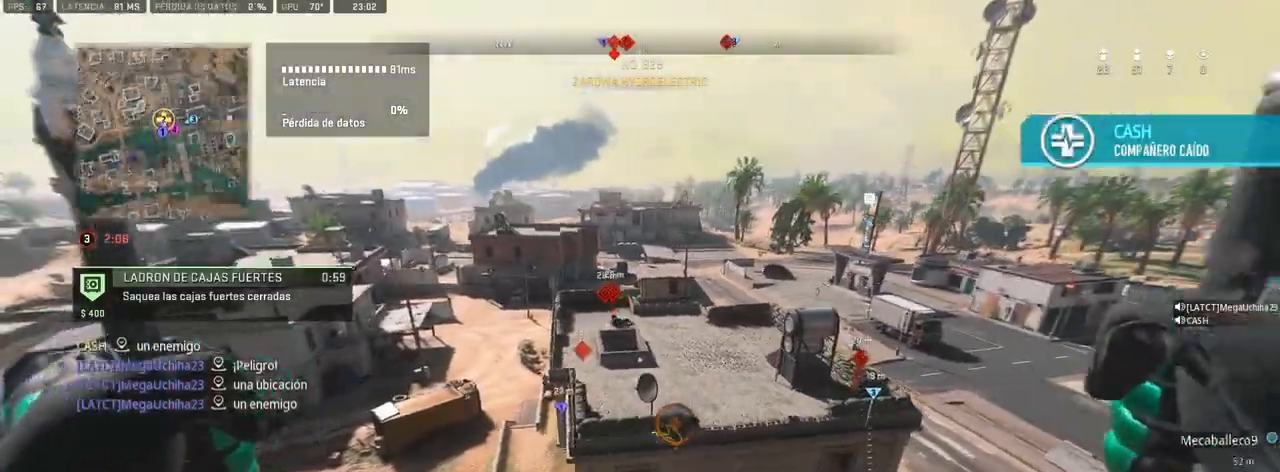
{"dt_ms": 500, "buttons": [], "left_stick": "up", "right_stick": "center", "events": [[150, "left_stick", "up"], [283, "R3", "down"], [367, "R3", "up"], [417, "R3", "down"], [500, "R3", "up"]]}
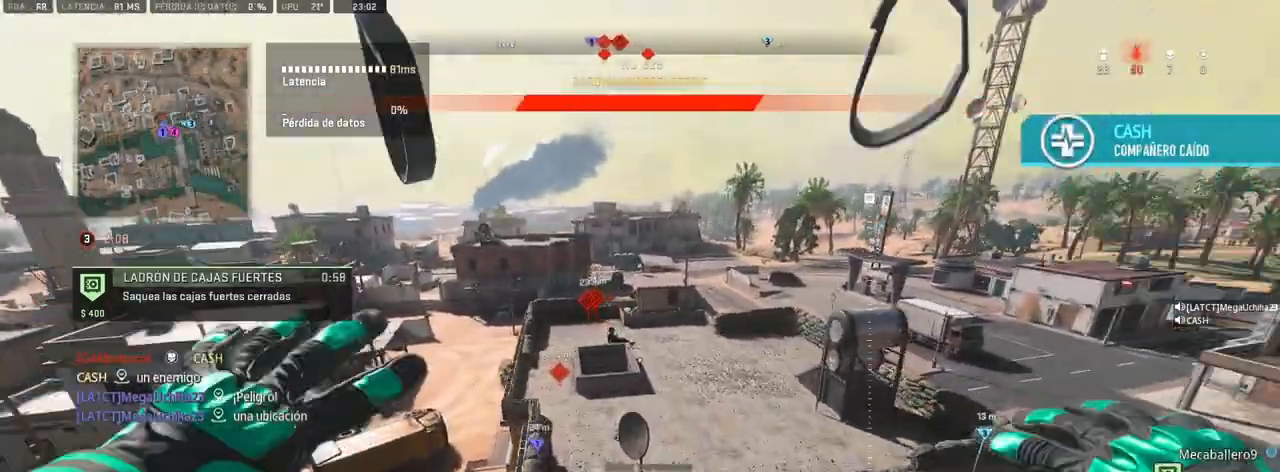
{"dt_ms": 1000, "buttons": ["L1"], "left_stick": "right", "right_stick": "center", "events": [[50, "R3", "down"], [50, "left_stick", "left"], [117, "R3", "up"], [233, "L1", "down"], [233, "left_stick", "up"], [667, "right_stick", "left"], [750, "R1", "down"], [800, "right_stick", "center"], [850, "R1", "up"], [883, "left_stick", "right"], [933, "R1", "down"], [983, "R1", "up"]]}
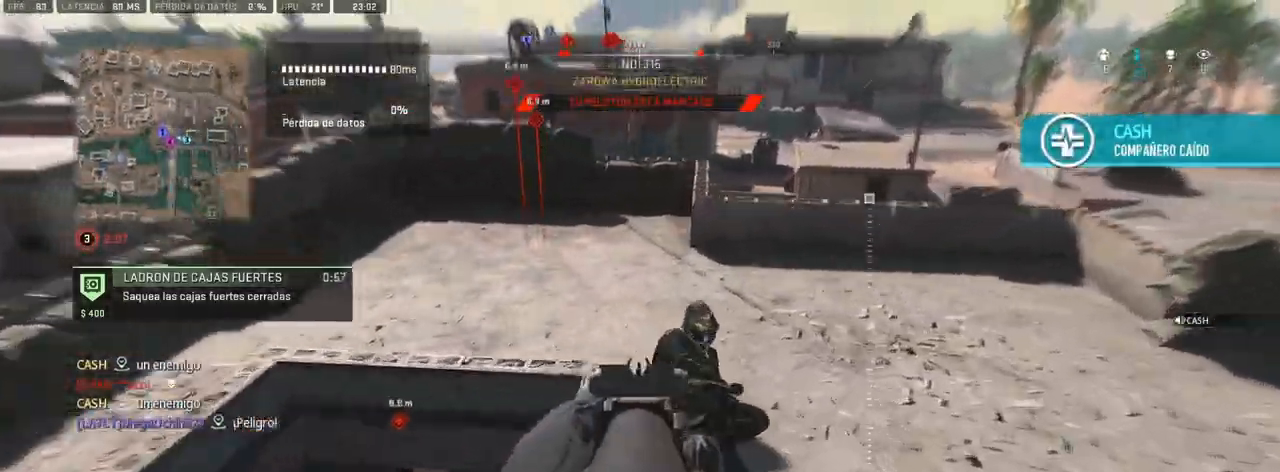
{"dt_ms": 500, "buttons": ["L1", "R1"], "left_stick": "right", "right_stick": "down", "events": [[33, "R1", "down"], [83, "R1", "up"], [150, "R1", "down"], [267, "left_stick", "left"], [333, "right_stick", "down"], [383, "left_stick", "right"]]}
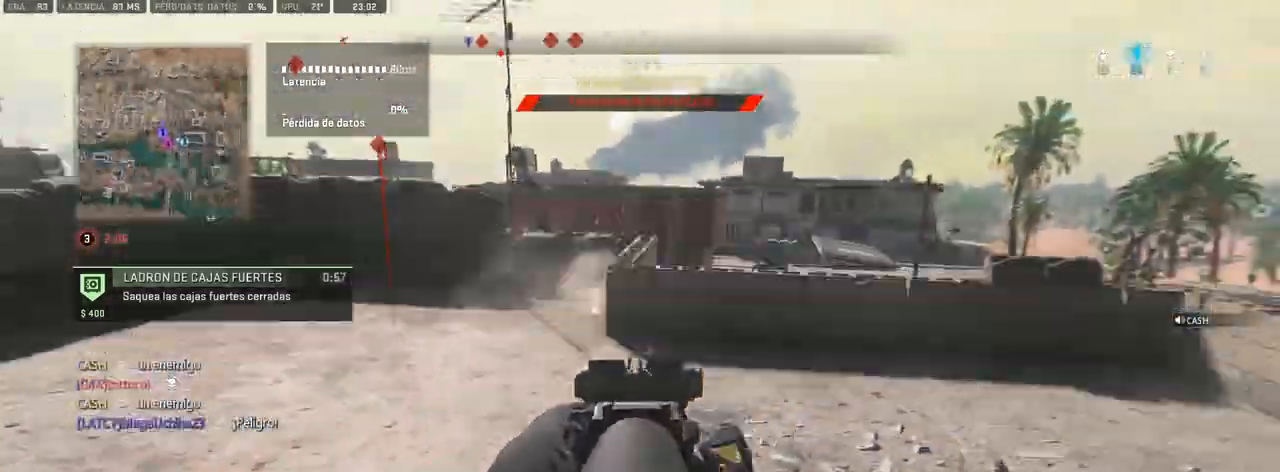
{"dt_ms": 500, "buttons": [], "left_stick": "left", "right_stick": "left", "events": [[133, "right_stick", "center"], [167, "left_stick", "left"], [383, "L1", "up"], [383, "R1", "up"], [400, "right_stick", "left"]]}
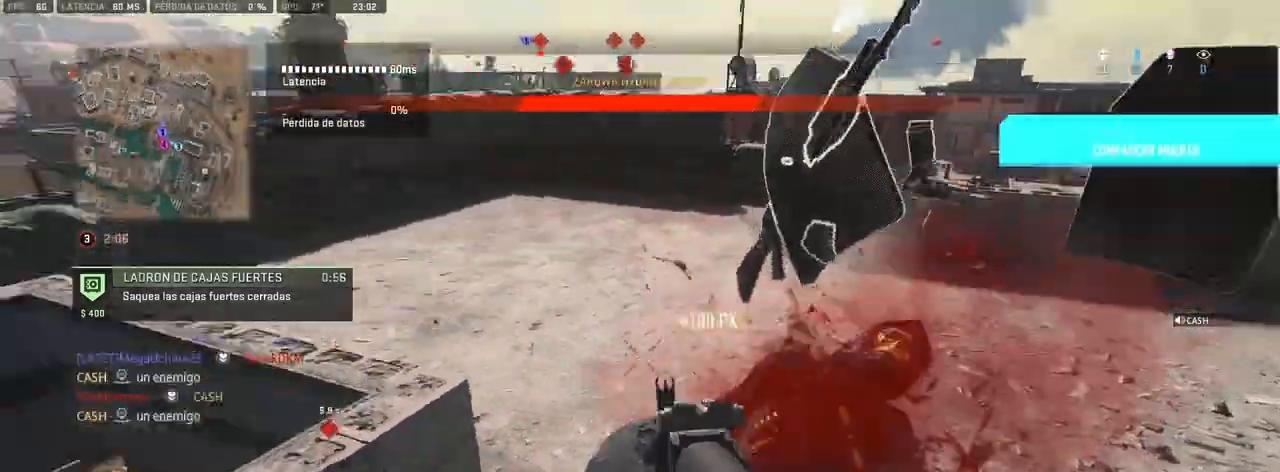
{"dt_ms": 1000, "buttons": [], "left_stick": "left", "right_stick": "center", "events": [[67, "right_stick", "down"], [167, "right_stick", "center"], [433, "right_stick", "up"], [483, "right_stick", "center"], [650, "L1", "down"], [667, "left_stick", "down-left"], [783, "left_stick", "left"], [817, "L1", "up"]]}
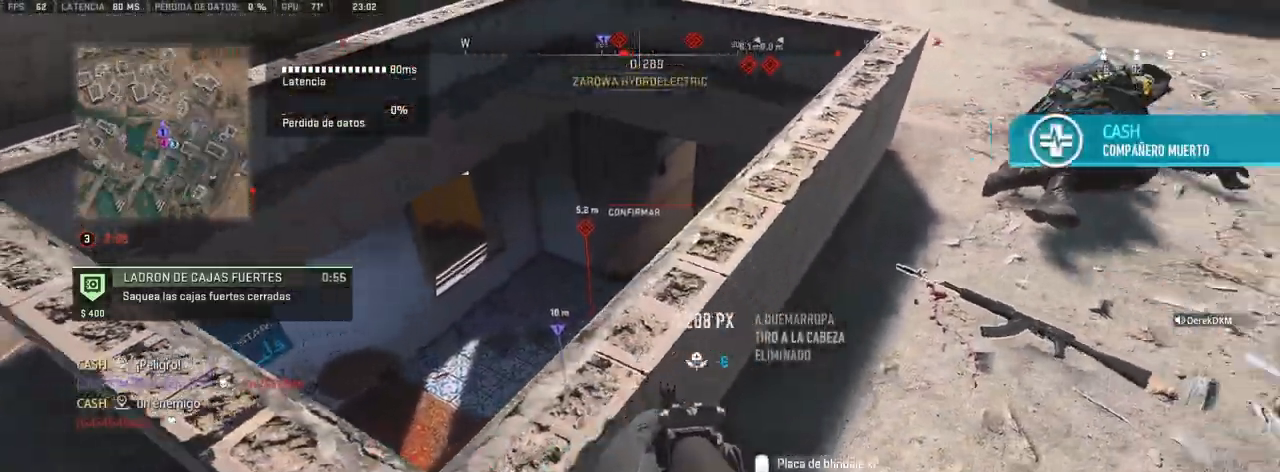
{"dt_ms": 1000, "buttons": [], "left_stick": "left", "right_stick": "center", "events": [[317, "L1", "down"], [317, "left_stick", "up"], [467, "right_stick", "right"], [483, "left_stick", "up-left"], [533, "left_stick", "left"], [633, "L1", "up"], [700, "right_stick", "center"]]}
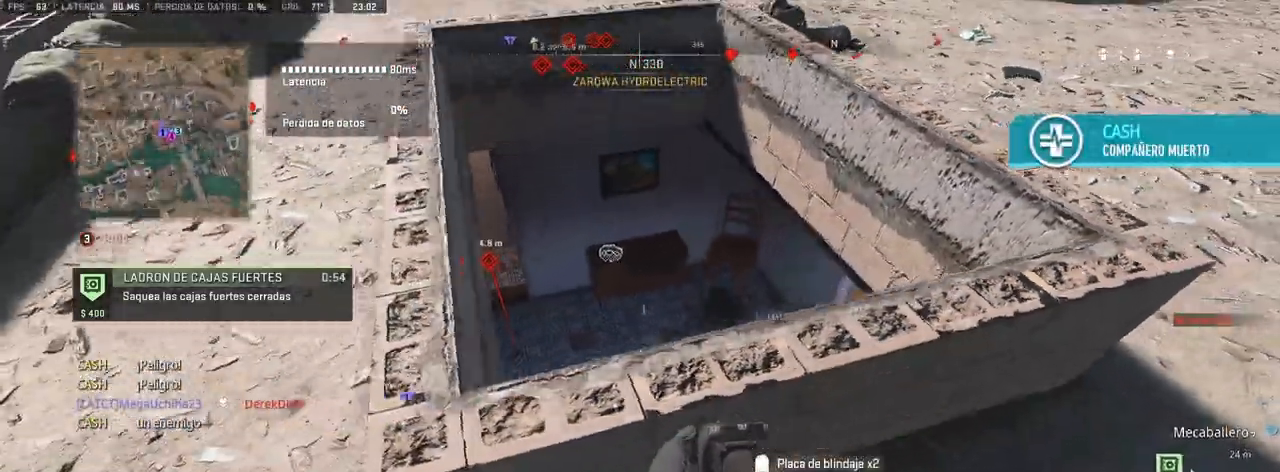
{"dt_ms": 500, "buttons": [], "left_stick": "right", "right_stick": "center", "events": [[100, "right_stick", "up-right"], [250, "right_stick", "center"], [317, "left_stick", "center"], [367, "L1", "down"], [367, "left_stick", "right"], [383, "L1", "up"]]}
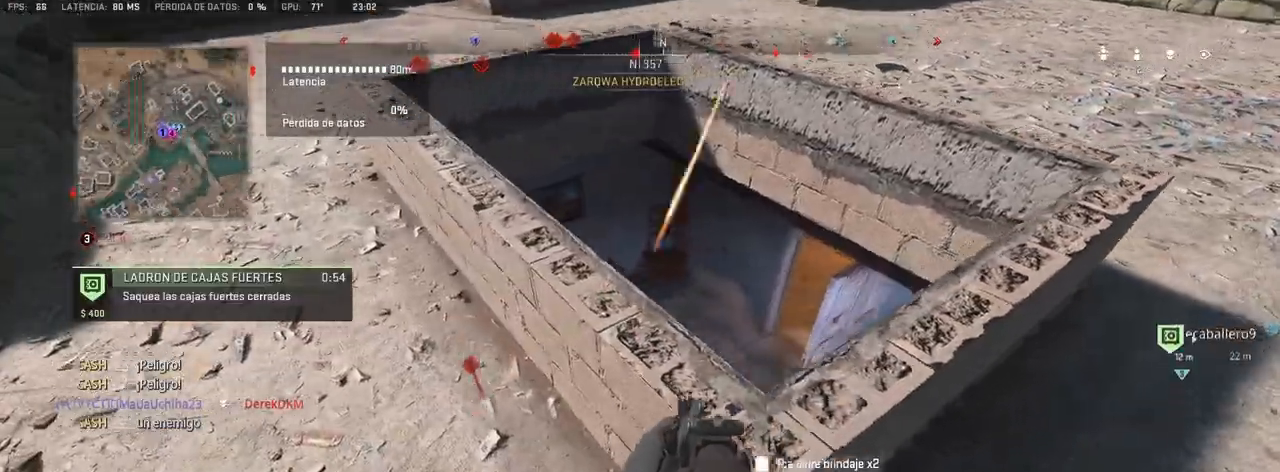
{"dt_ms": 500, "buttons": ["L1", "R1"], "left_stick": "up", "right_stick": "center", "events": [[233, "L1", "down"], [383, "left_stick", "up-left"], [500, "R1", "down"], [500, "left_stick", "up"]]}